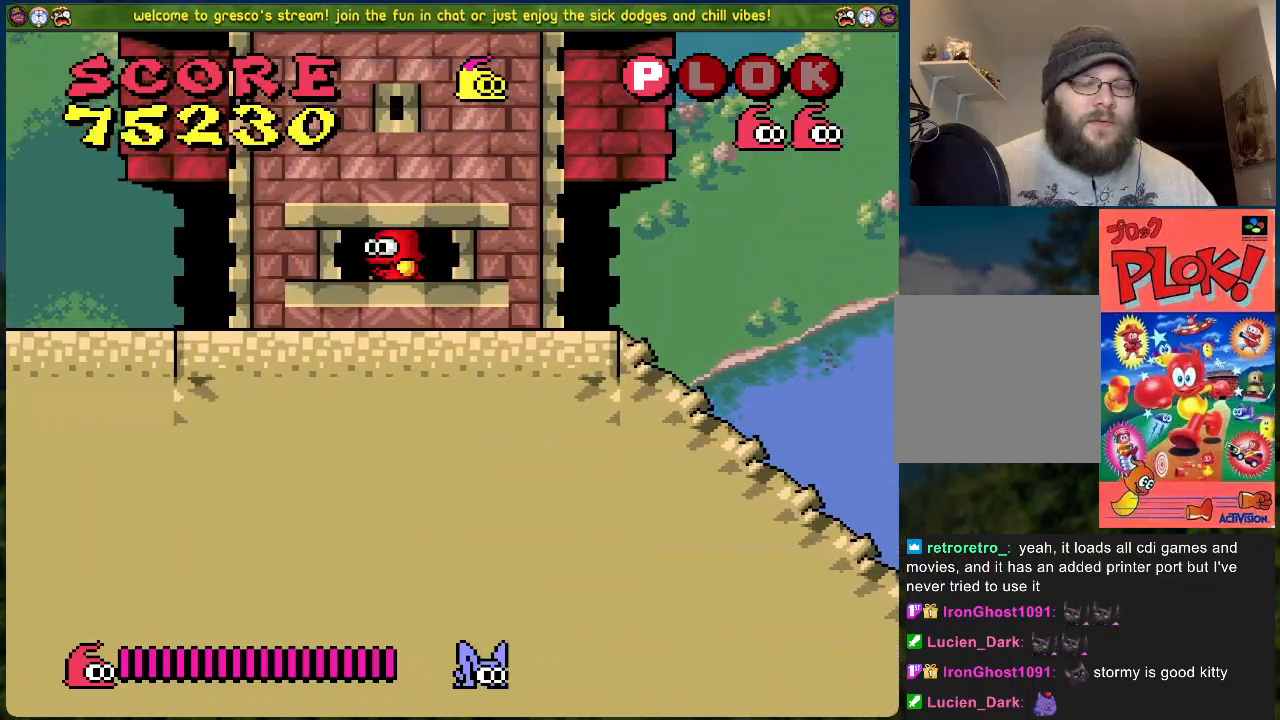
Gameplay with a controller (Xbox layout); each line is a JSON object with the inputs held at the frame after it. "events" lists button and stick changes between this image and that frame as [ms after this image, input, new state], when the widget could be followed in between. Not read: right_stick.
{"buttons": ["DPAD_LEFT"], "left_stick": "center", "events": []}
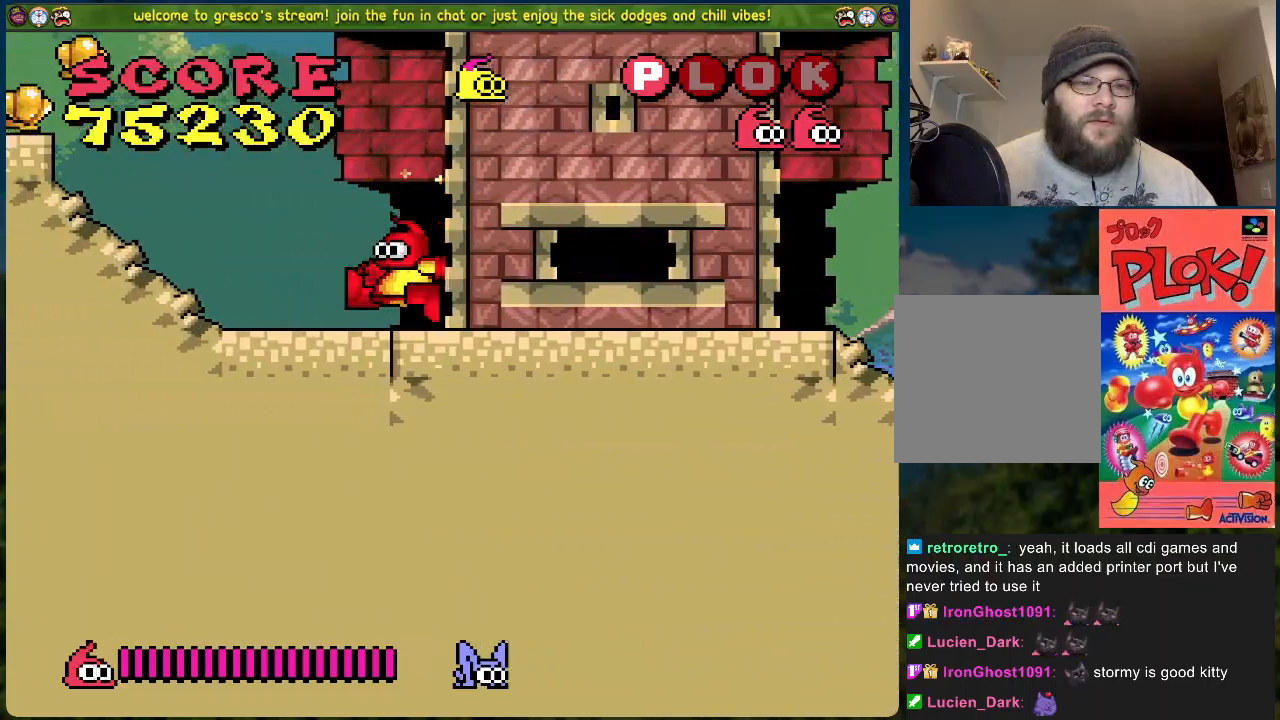
{"buttons": ["DPAD_LEFT"], "left_stick": "center", "events": [[234, "B", "down"], [318, "B", "up"]]}
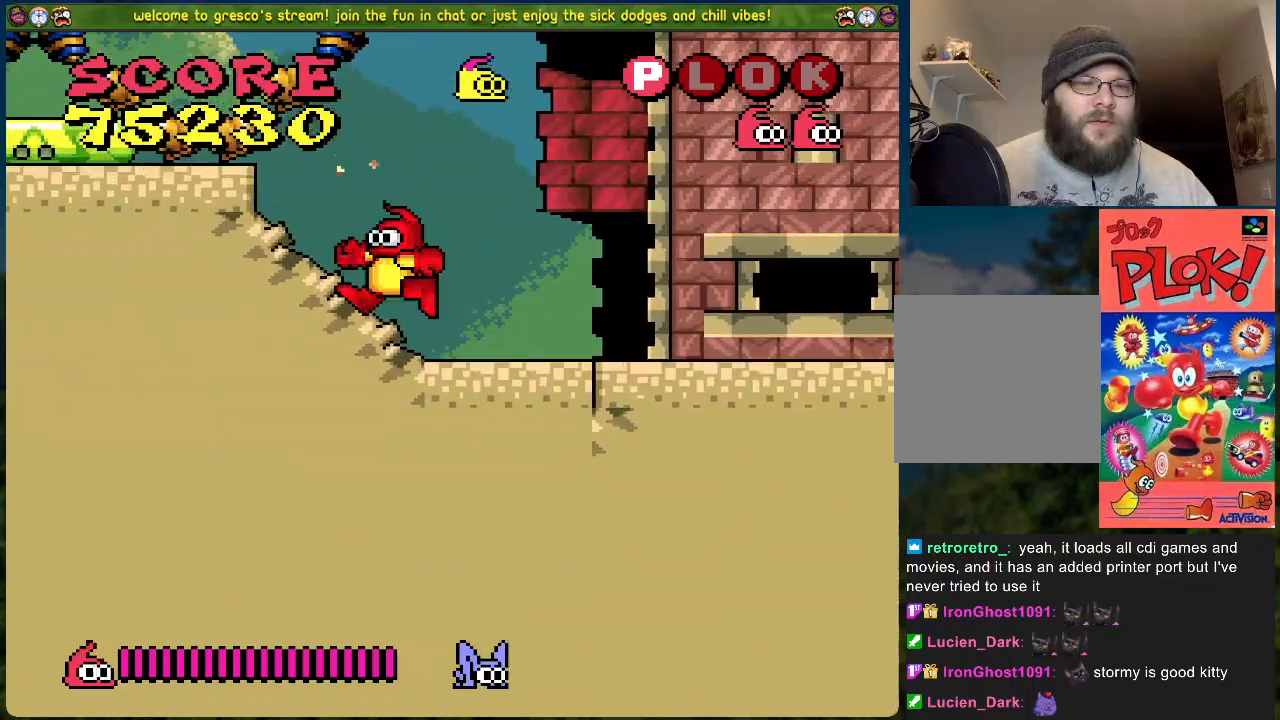
{"buttons": [], "left_stick": "center", "events": [[217, "DPAD_LEFT", "up"]]}
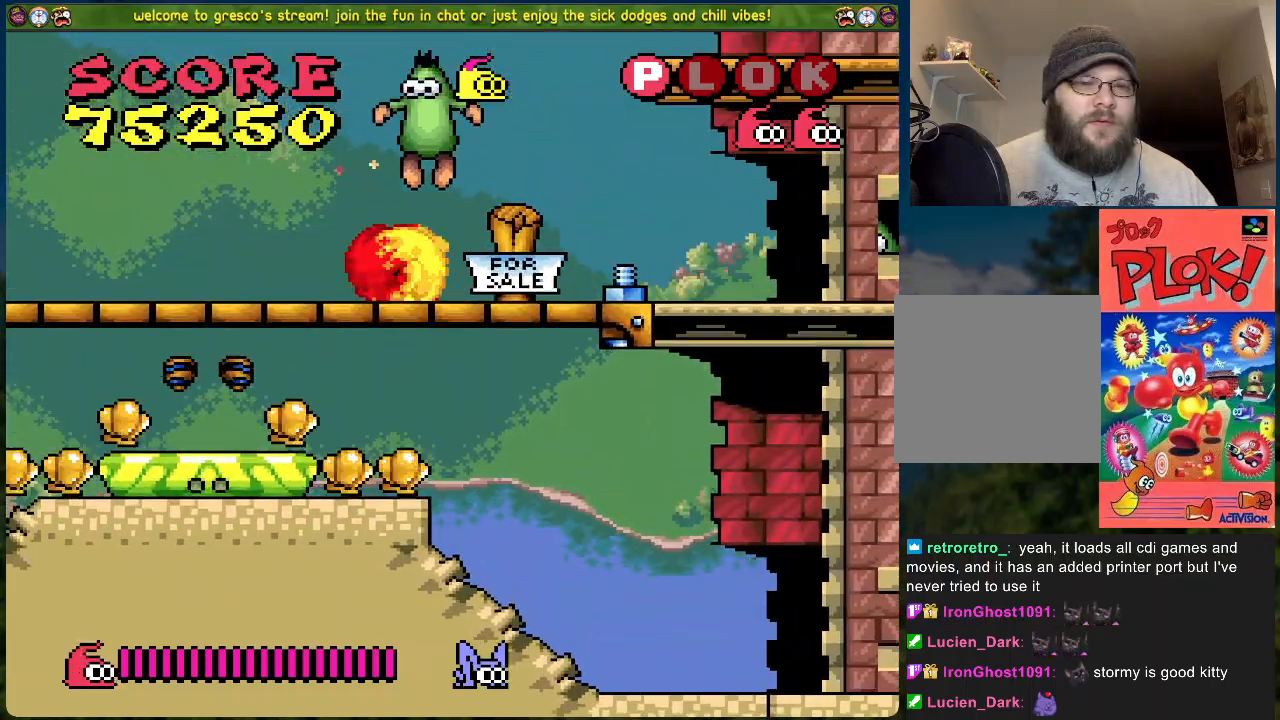
{"buttons": ["DPAD_RIGHT"], "left_stick": "center", "events": [[318, "DPAD_RIGHT", "down"]]}
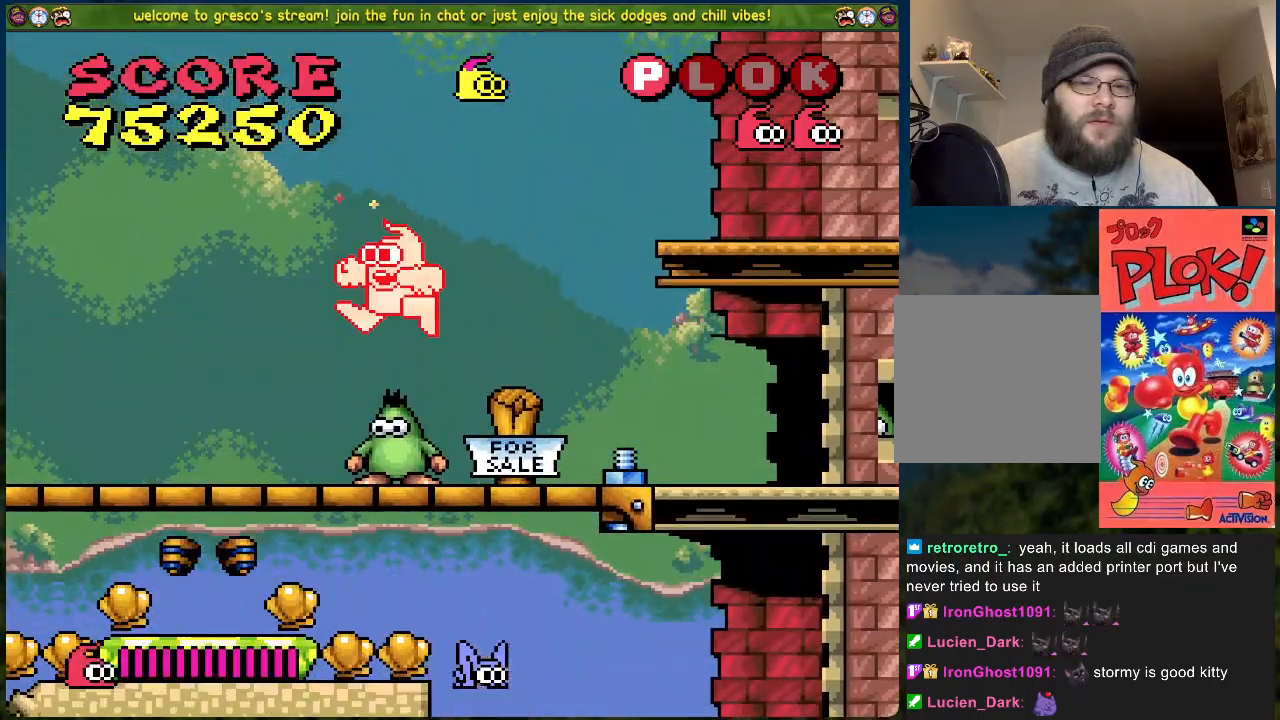
{"buttons": ["DPAD_RIGHT"], "left_stick": "center", "events": []}
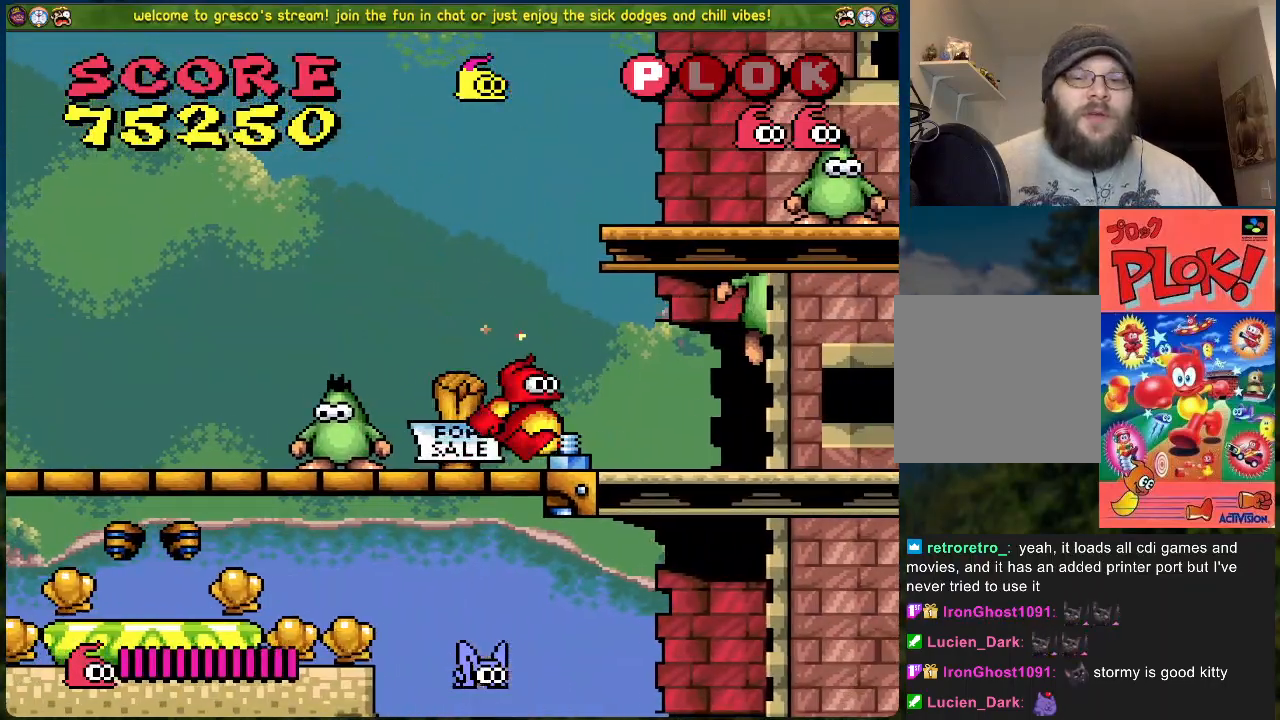
{"buttons": ["DPAD_RIGHT"], "left_stick": "center", "events": []}
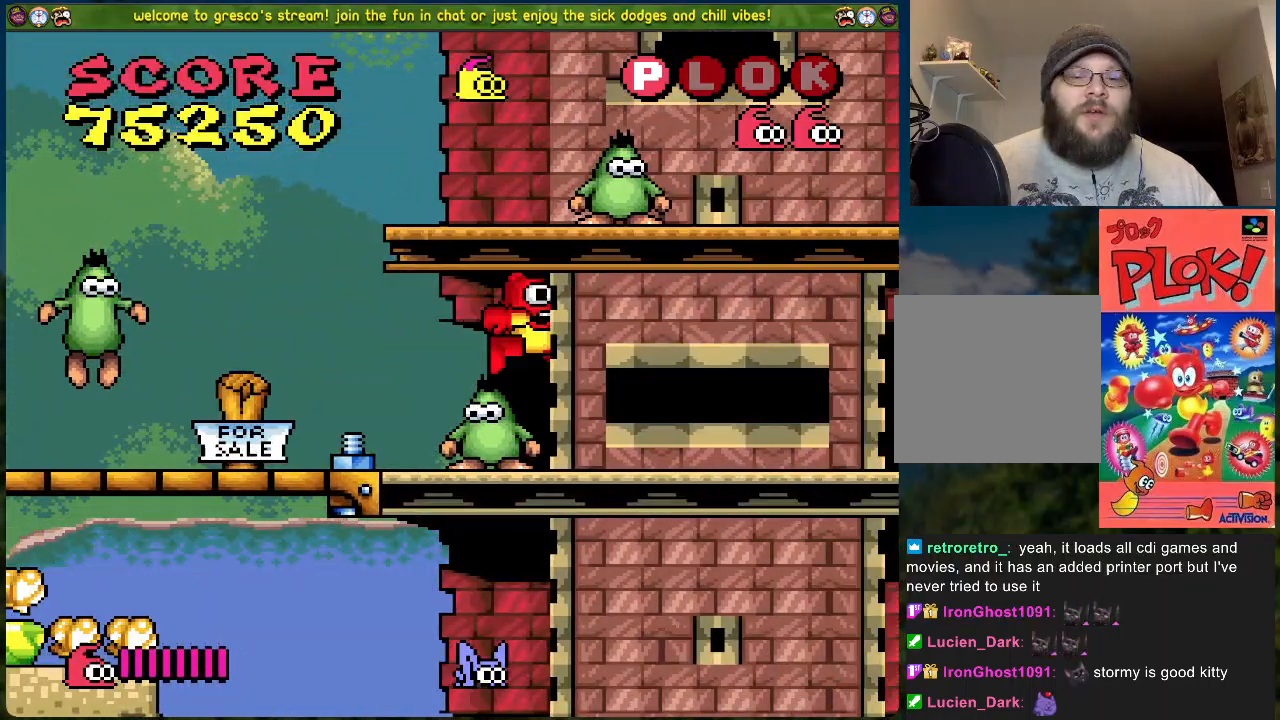
{"buttons": ["DPAD_RIGHT"], "left_stick": "center", "events": []}
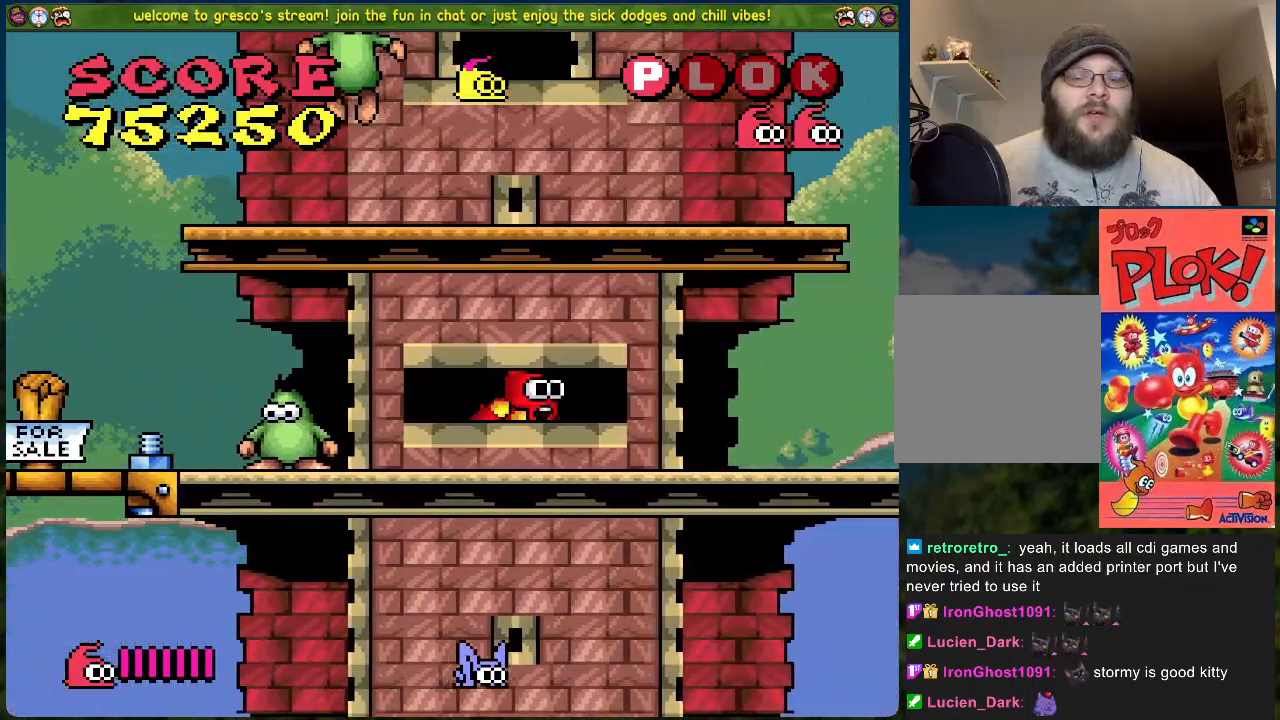
{"buttons": ["DPAD_RIGHT"], "left_stick": "center", "events": []}
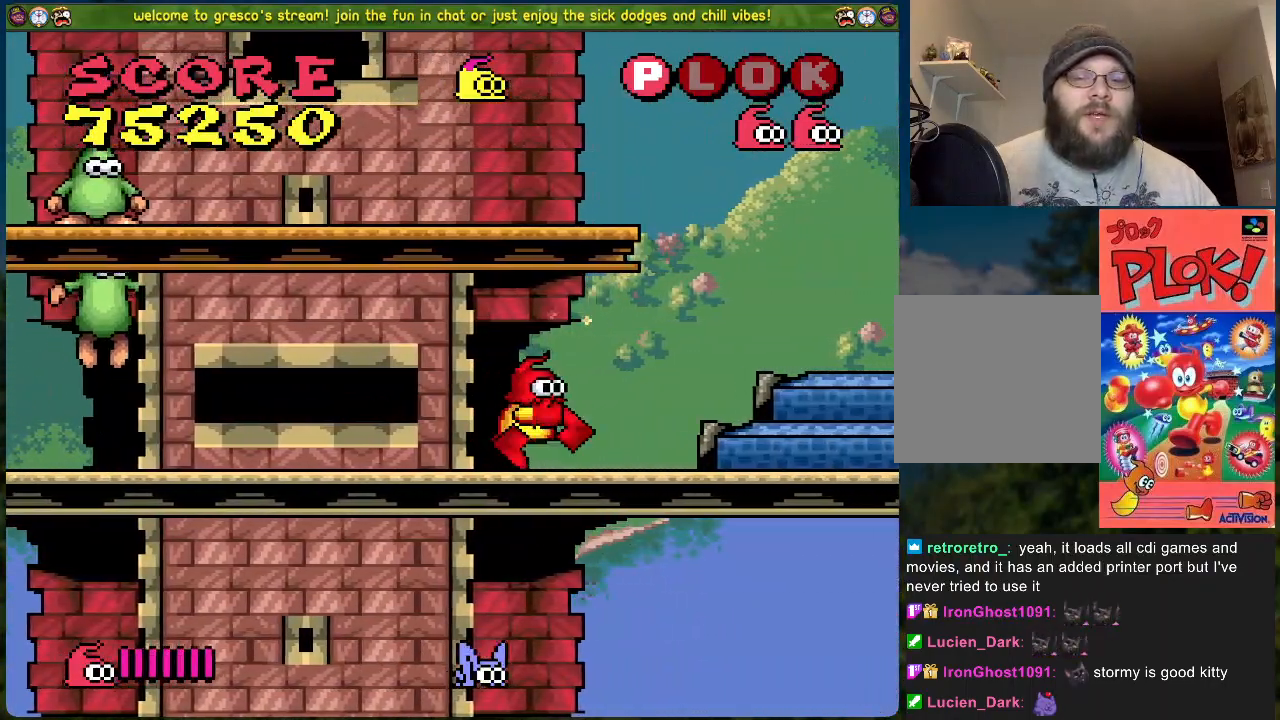
{"buttons": ["A", "DPAD_RIGHT"], "left_stick": "center", "events": [[501, "A", "down"]]}
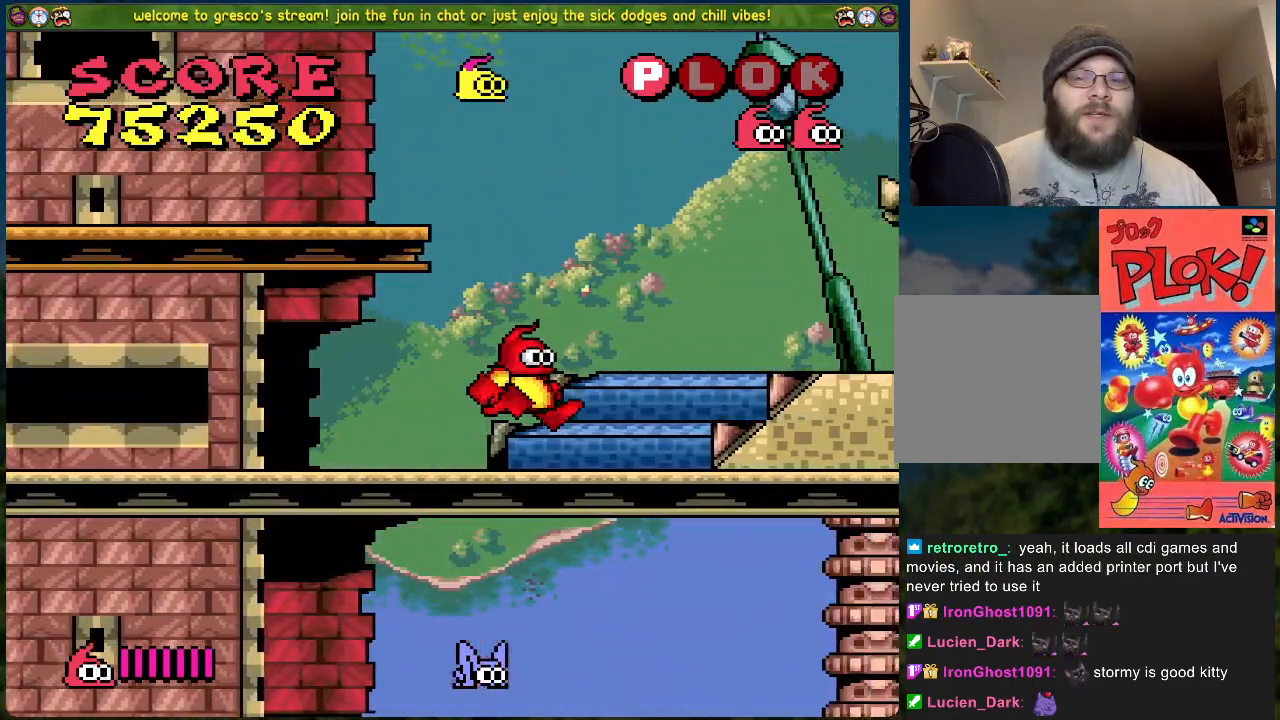
{"buttons": ["DPAD_RIGHT"], "left_stick": "center", "events": [[284, "A", "up"]]}
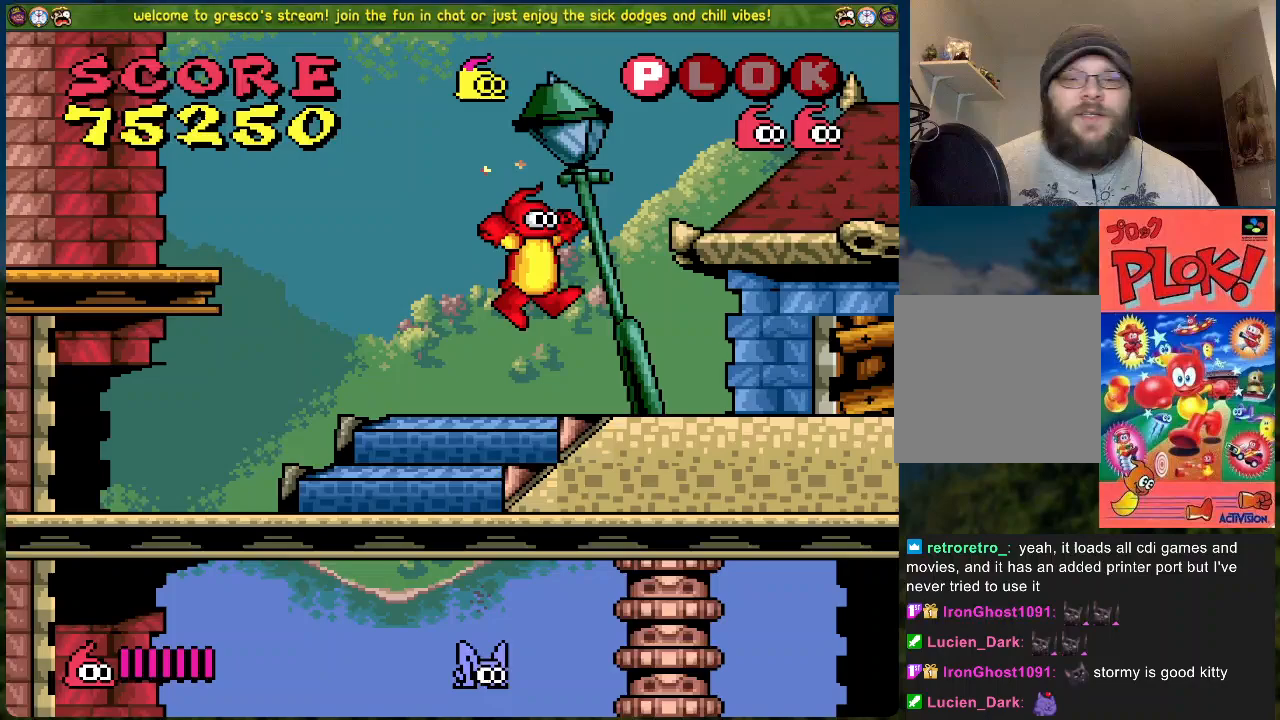
{"buttons": ["DPAD_RIGHT"], "left_stick": "center", "events": []}
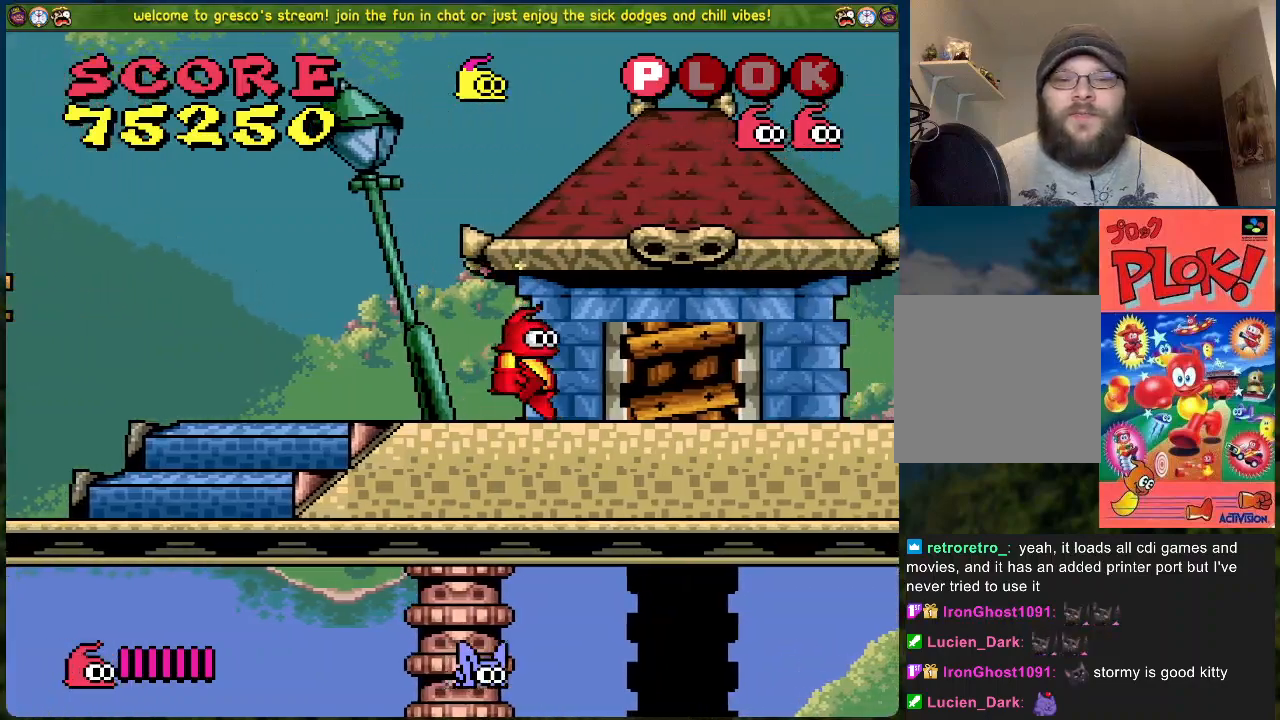
{"buttons": ["DPAD_RIGHT"], "left_stick": "center", "events": []}
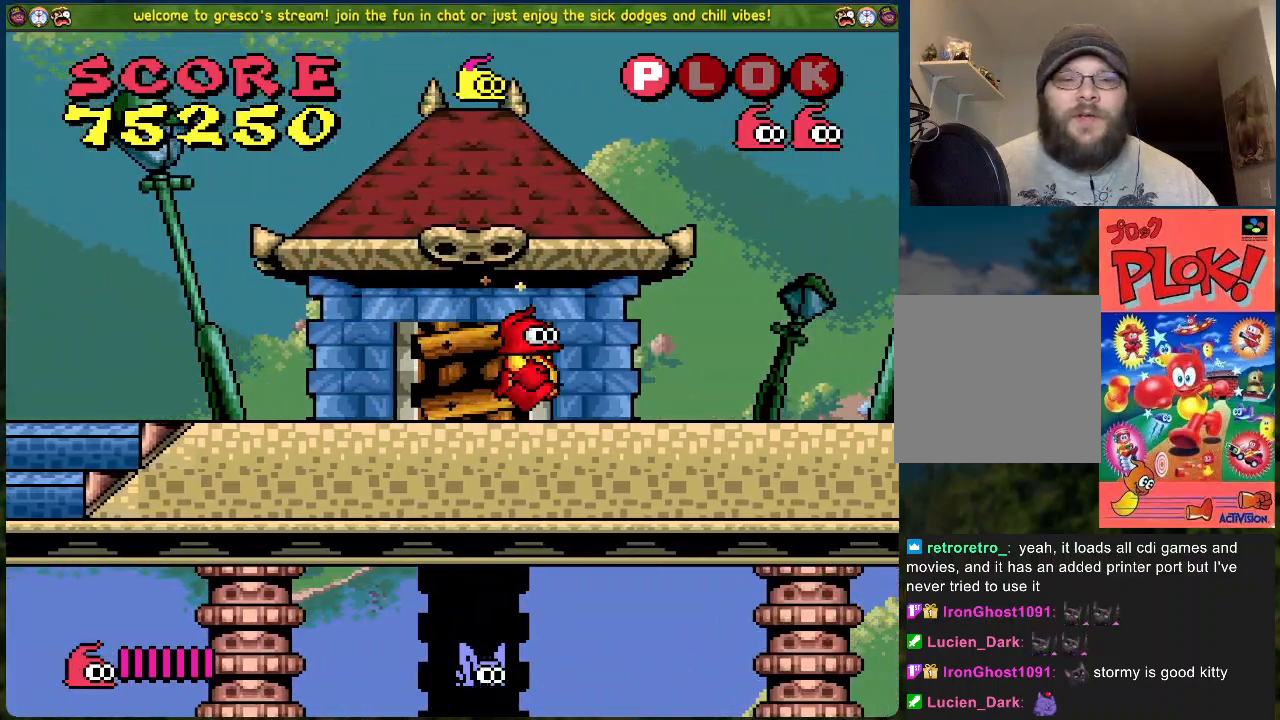
{"buttons": ["DPAD_RIGHT"], "left_stick": "center", "events": []}
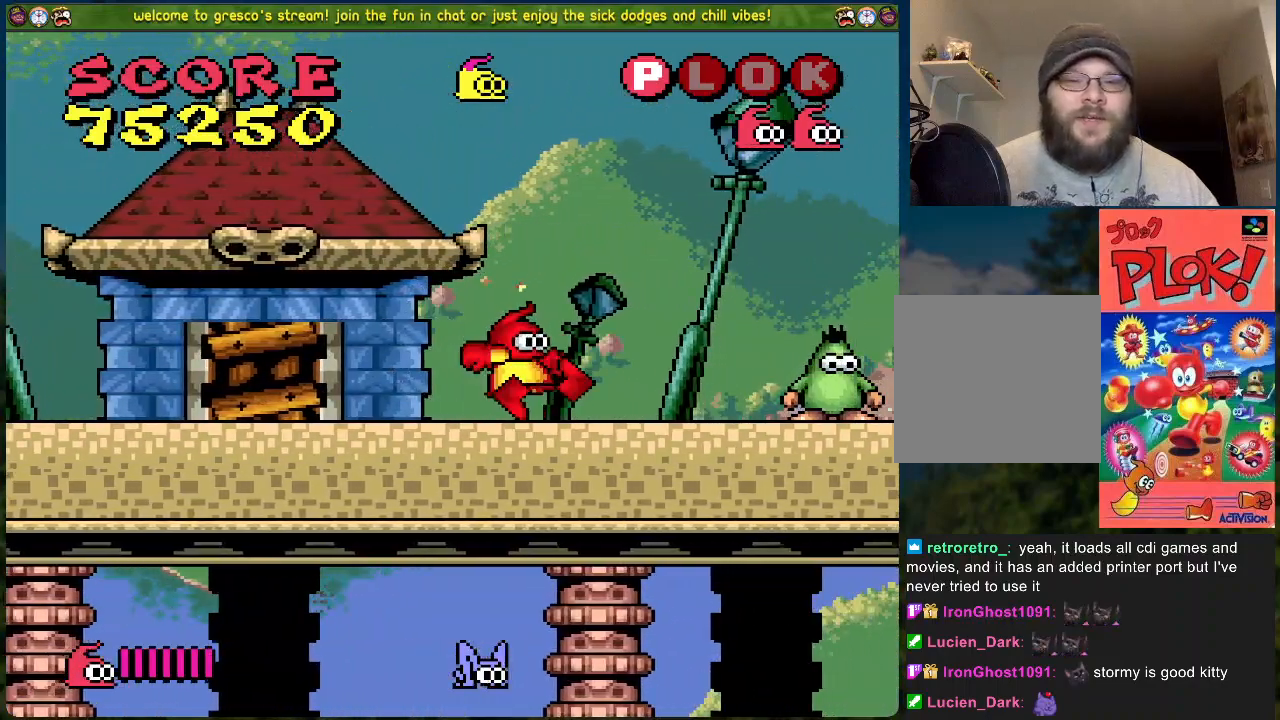
{"buttons": [], "left_stick": "center", "events": [[134, "DPAD_RIGHT", "up"], [151, "X", "down"], [284, "X", "up"]]}
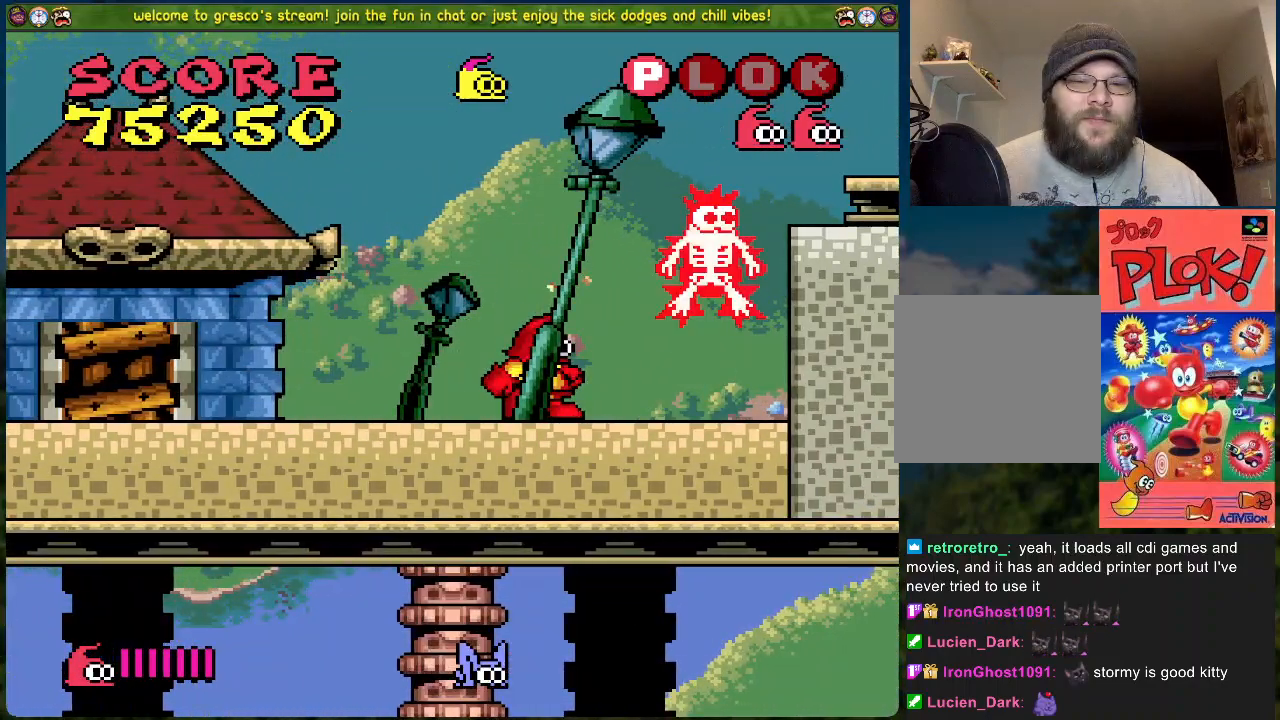
{"buttons": ["A", "X"], "left_stick": "center", "events": [[16, "DPAD_RIGHT", "down"], [83, "A", "down"], [100, "DPAD_RIGHT", "up"], [485, "X", "down"]]}
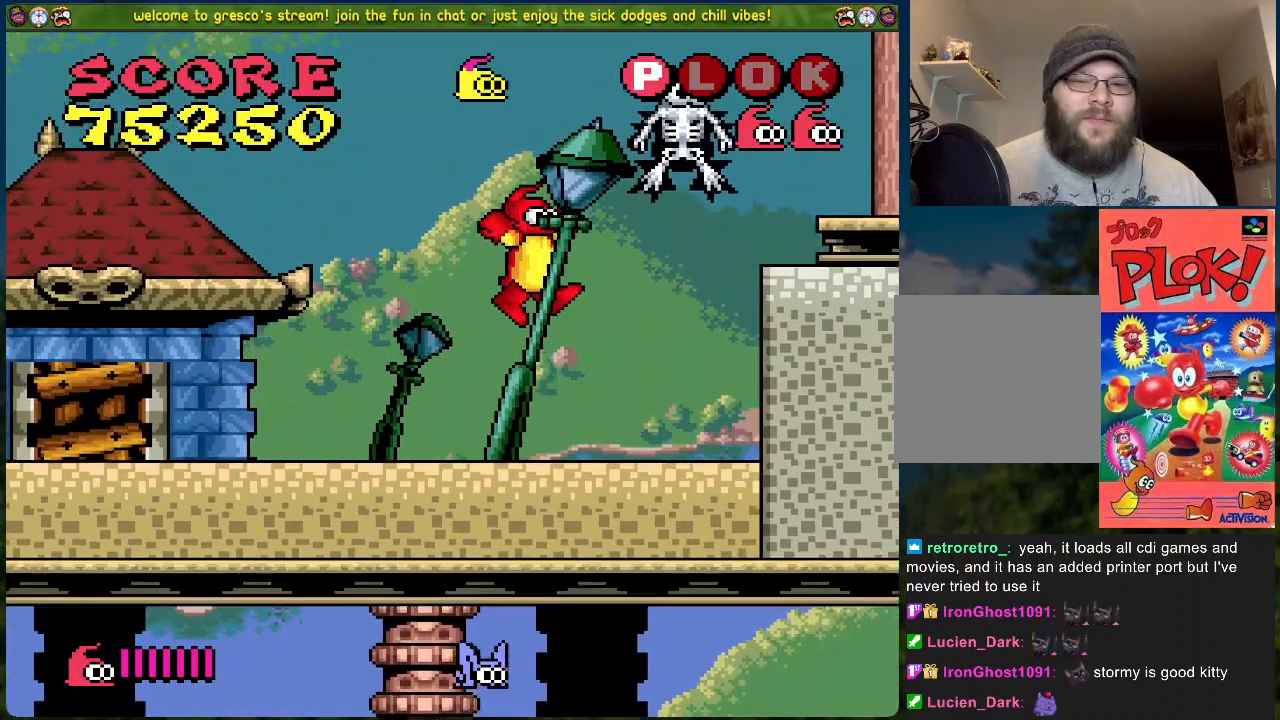
{"buttons": [], "left_stick": "center", "events": [[117, "A", "up"], [201, "X", "up"]]}
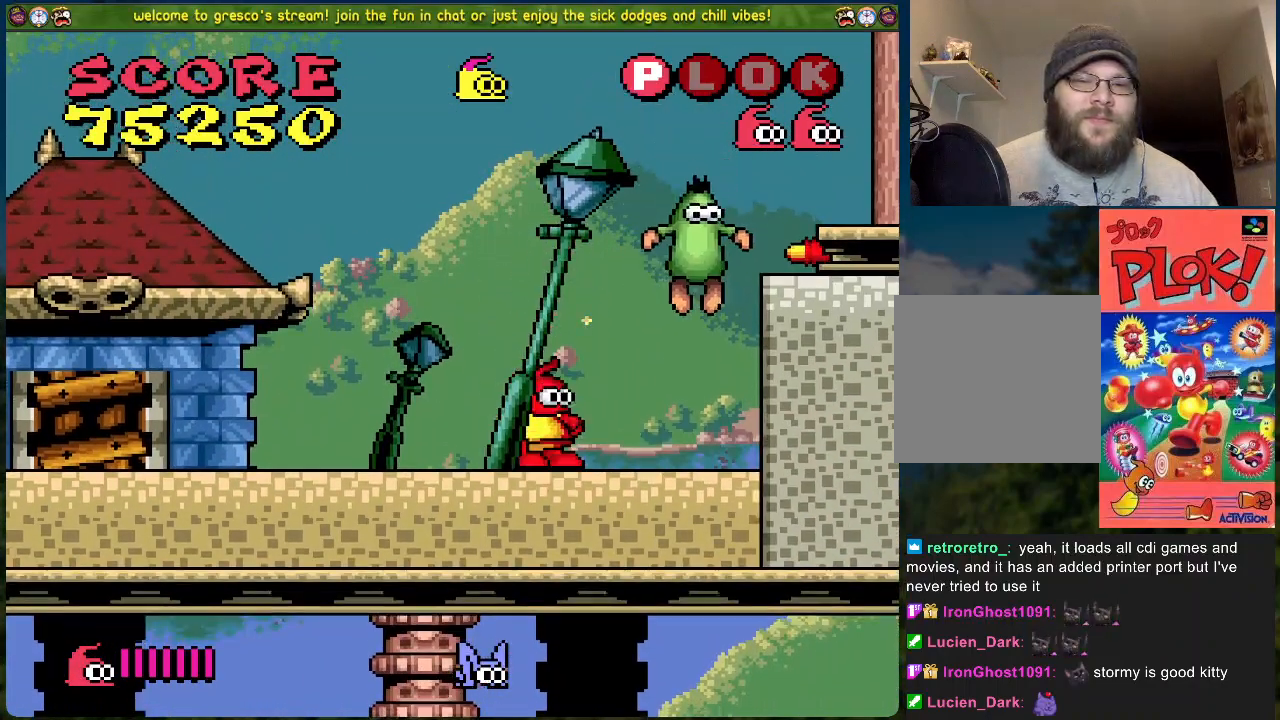
{"buttons": [], "left_stick": "center", "events": [[384, "X", "down"], [484, "X", "up"]]}
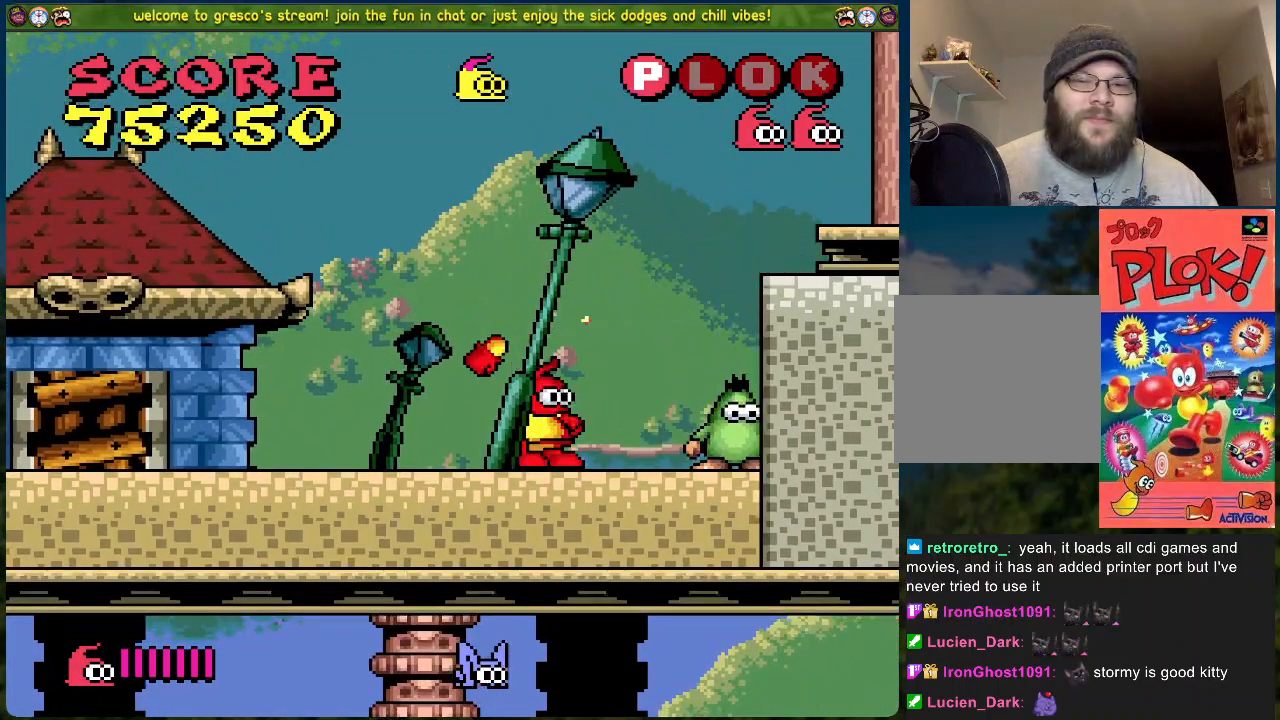
{"buttons": ["X"], "left_stick": "center", "events": [[67, "A", "down"], [201, "X", "down"], [368, "A", "up"]]}
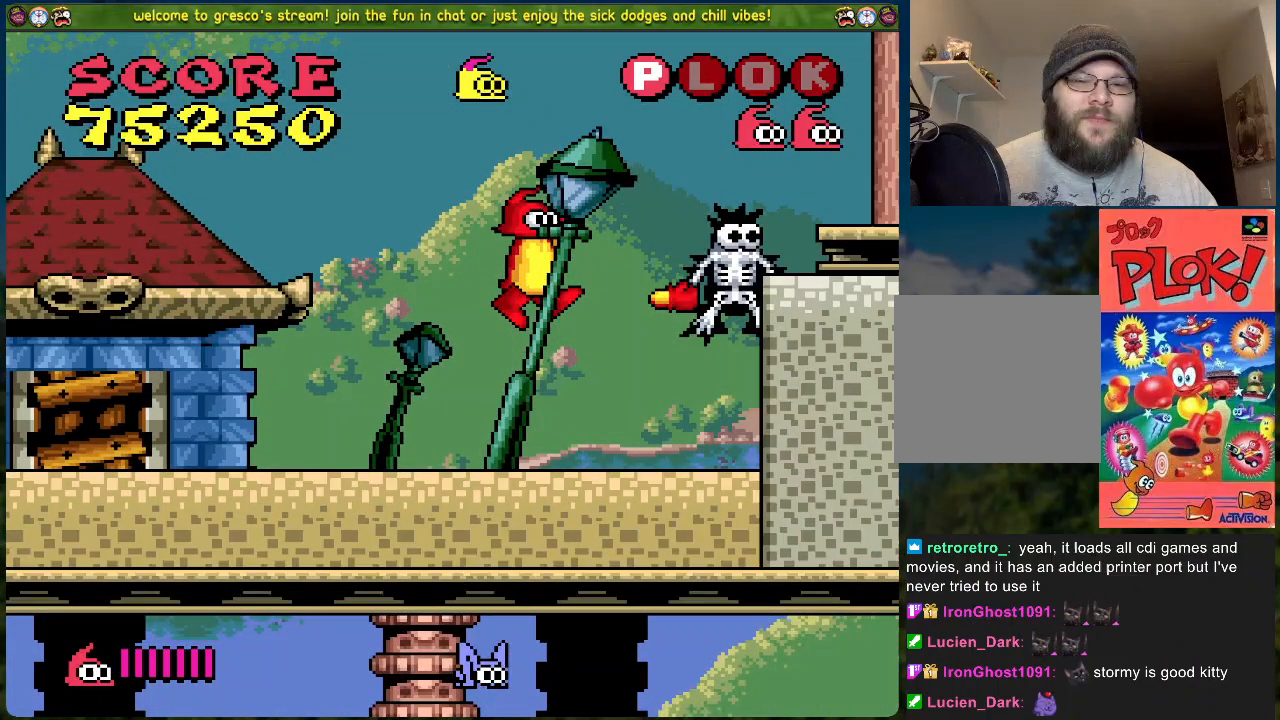
{"buttons": ["B", "DPAD_RIGHT"], "left_stick": "center", "events": [[150, "DPAD_RIGHT", "down"], [150, "X", "up"], [367, "B", "down"]]}
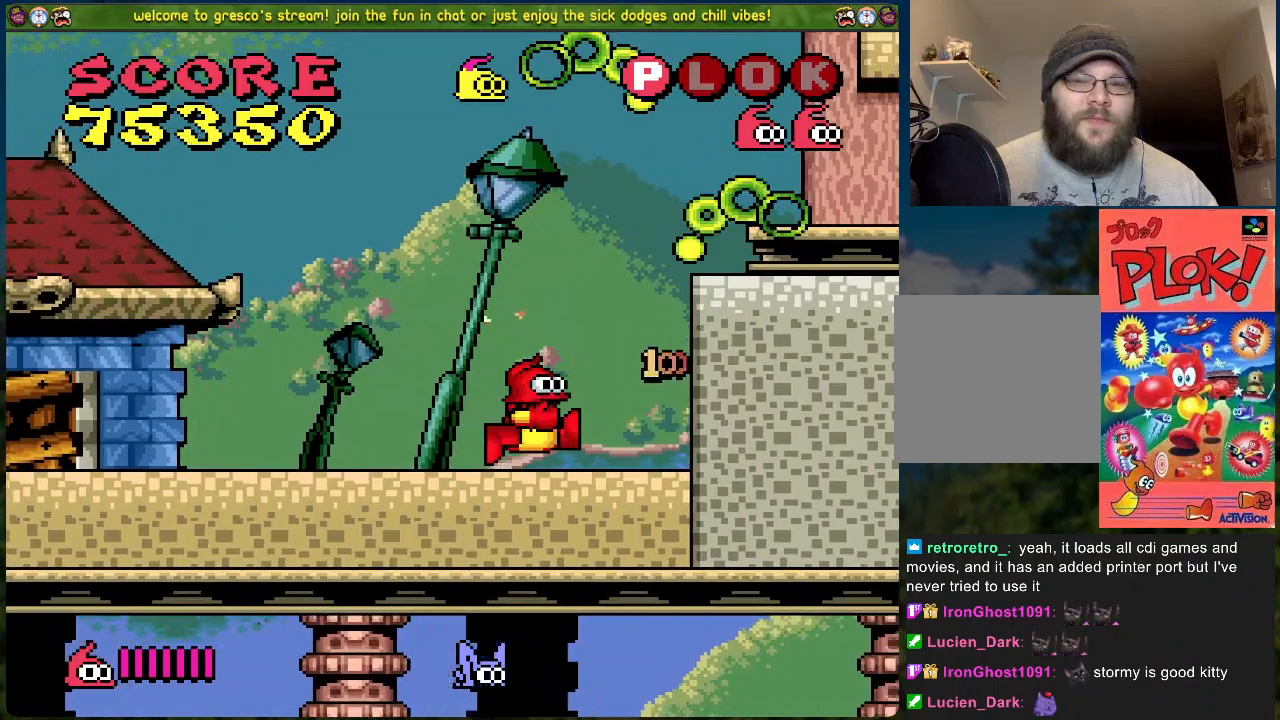
{"buttons": ["DPAD_RIGHT"], "left_stick": "center", "events": [[217, "B", "up"]]}
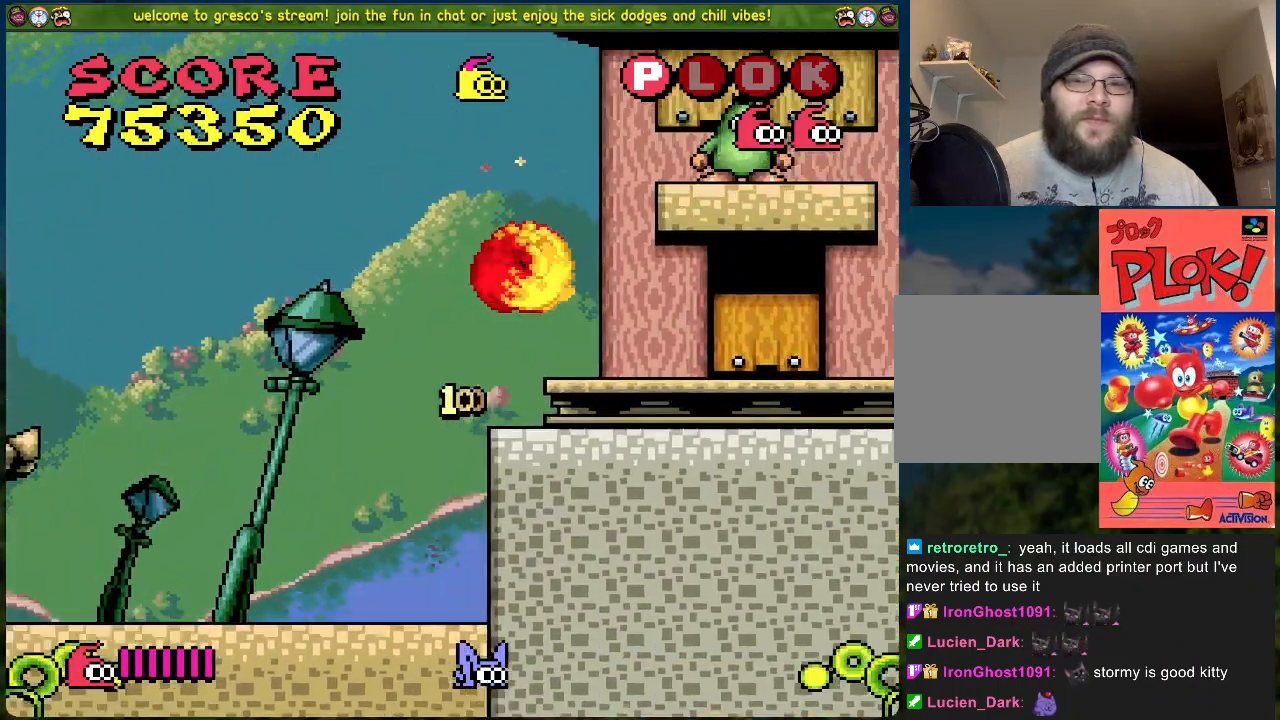
{"buttons": ["DPAD_RIGHT"], "left_stick": "center", "events": []}
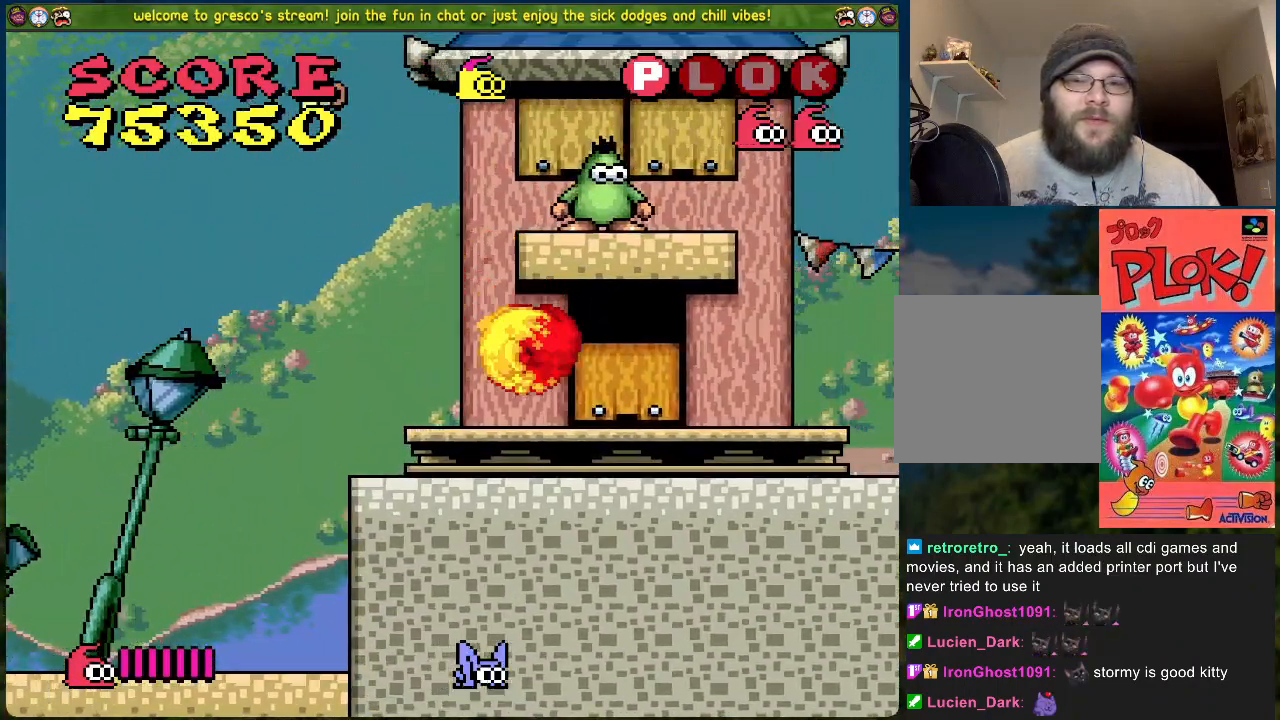
{"buttons": ["DPAD_RIGHT"], "left_stick": "center", "events": []}
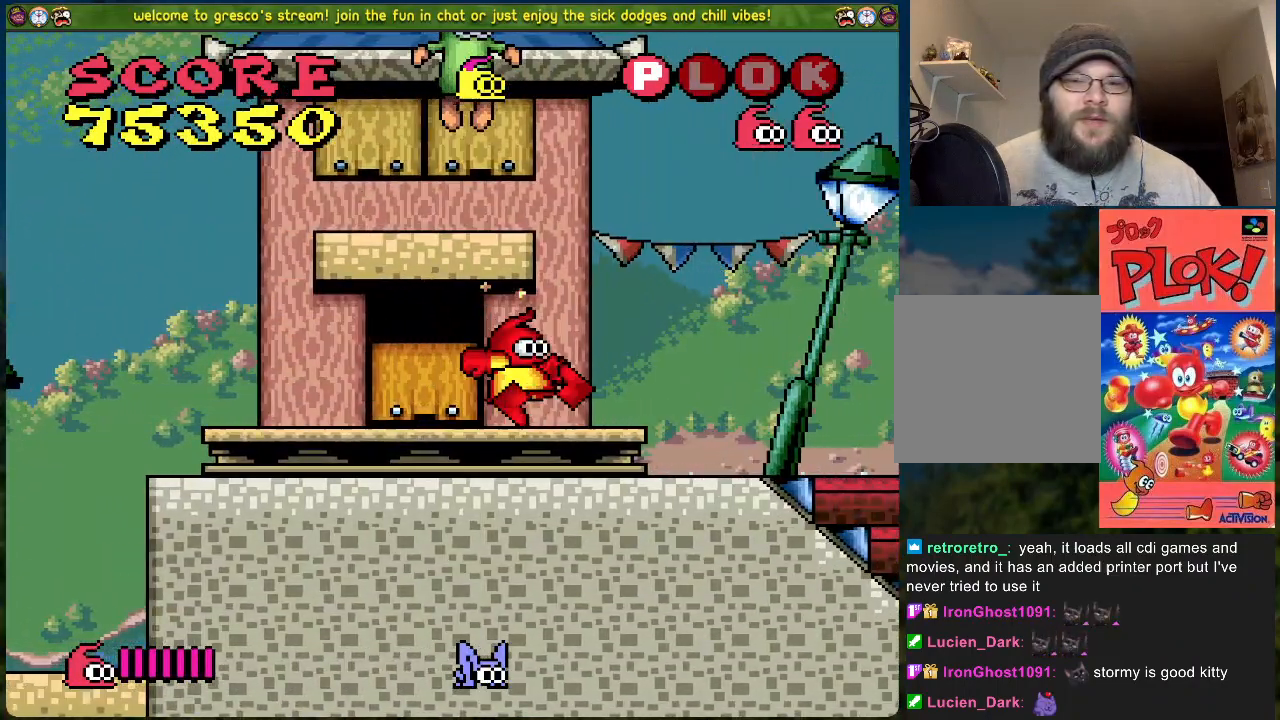
{"buttons": ["DPAD_RIGHT"], "left_stick": "center", "events": []}
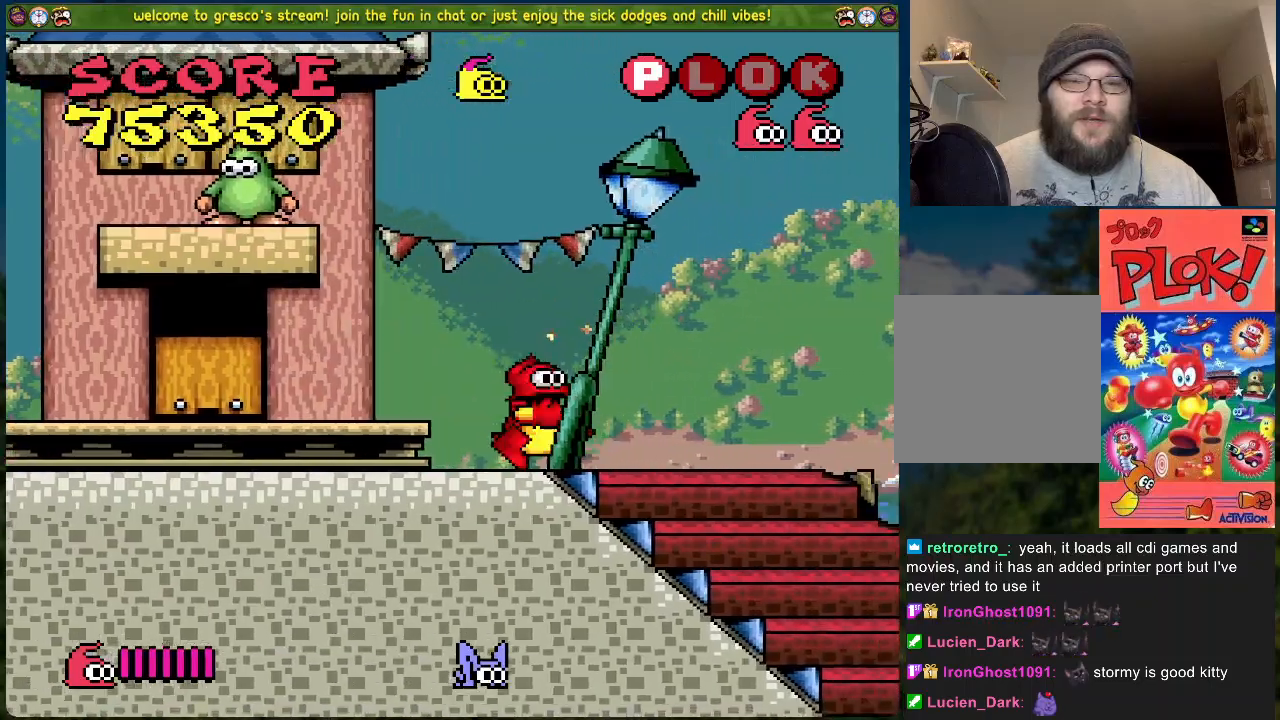
{"buttons": ["DPAD_RIGHT"], "left_stick": "center", "events": []}
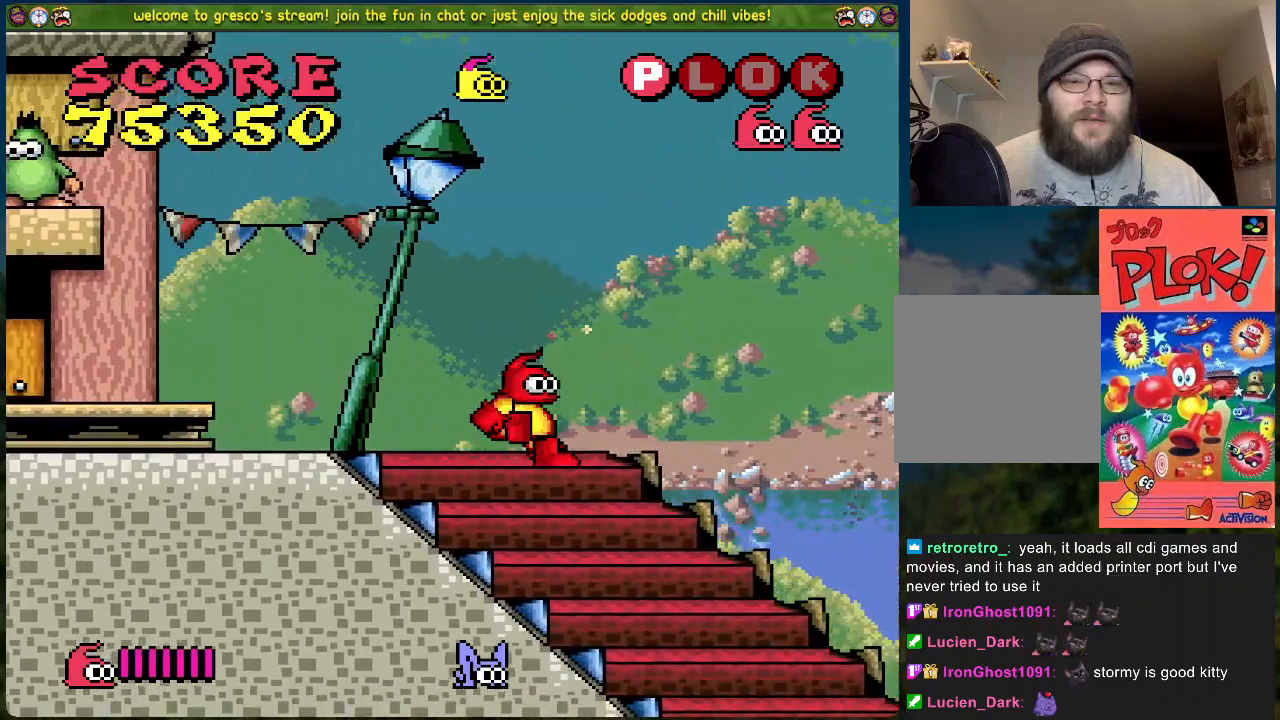
{"buttons": ["DPAD_RIGHT"], "left_stick": "center", "events": []}
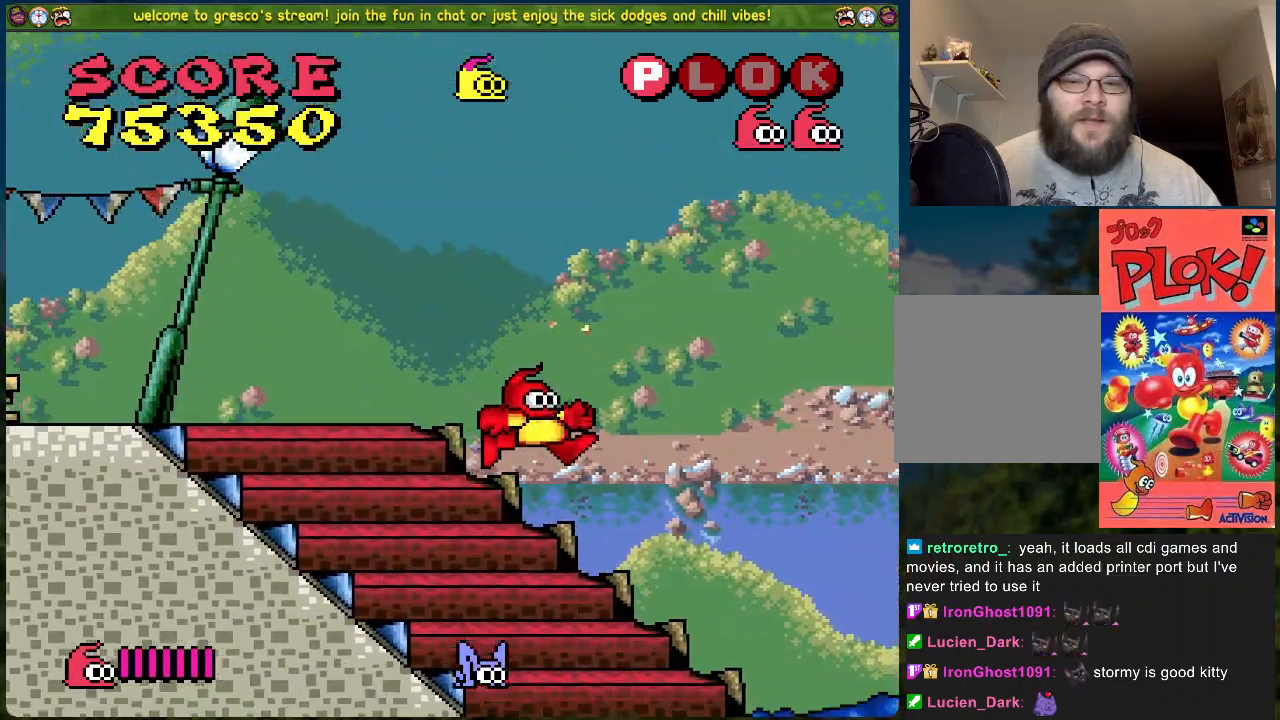
{"buttons": ["DPAD_RIGHT"], "left_stick": "center", "events": []}
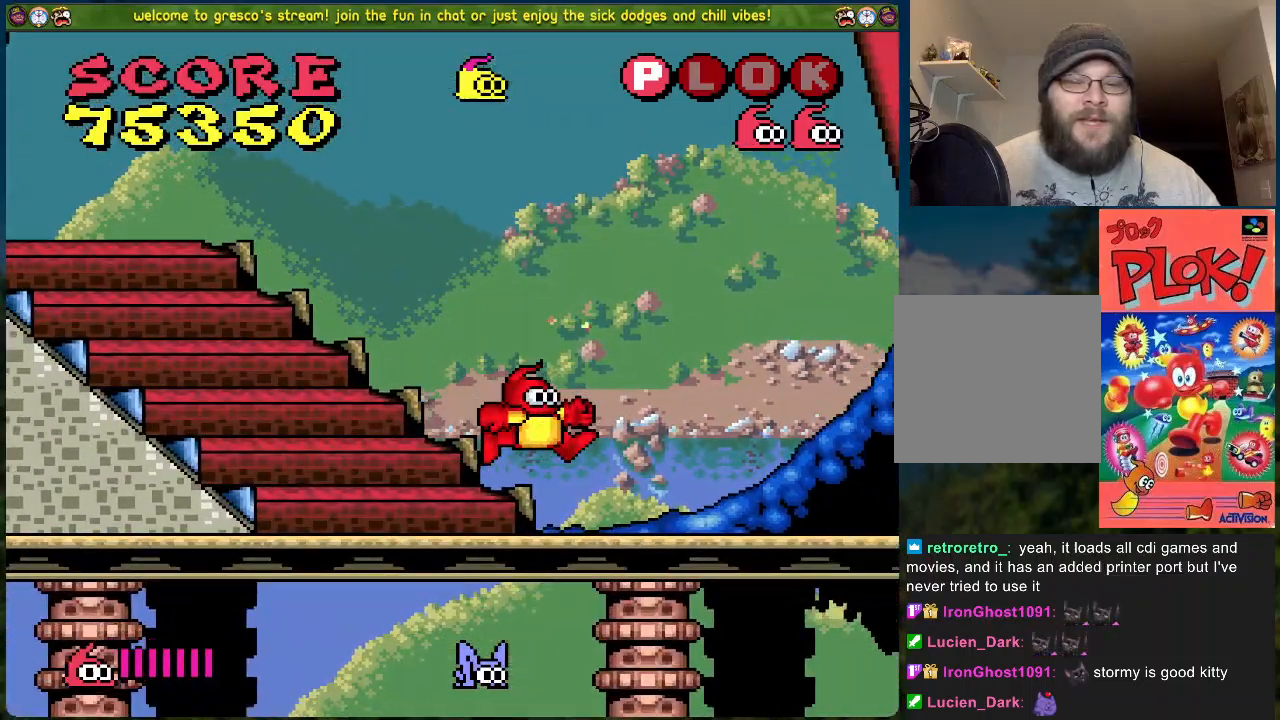
{"buttons": ["DPAD_RIGHT"], "left_stick": "center", "events": []}
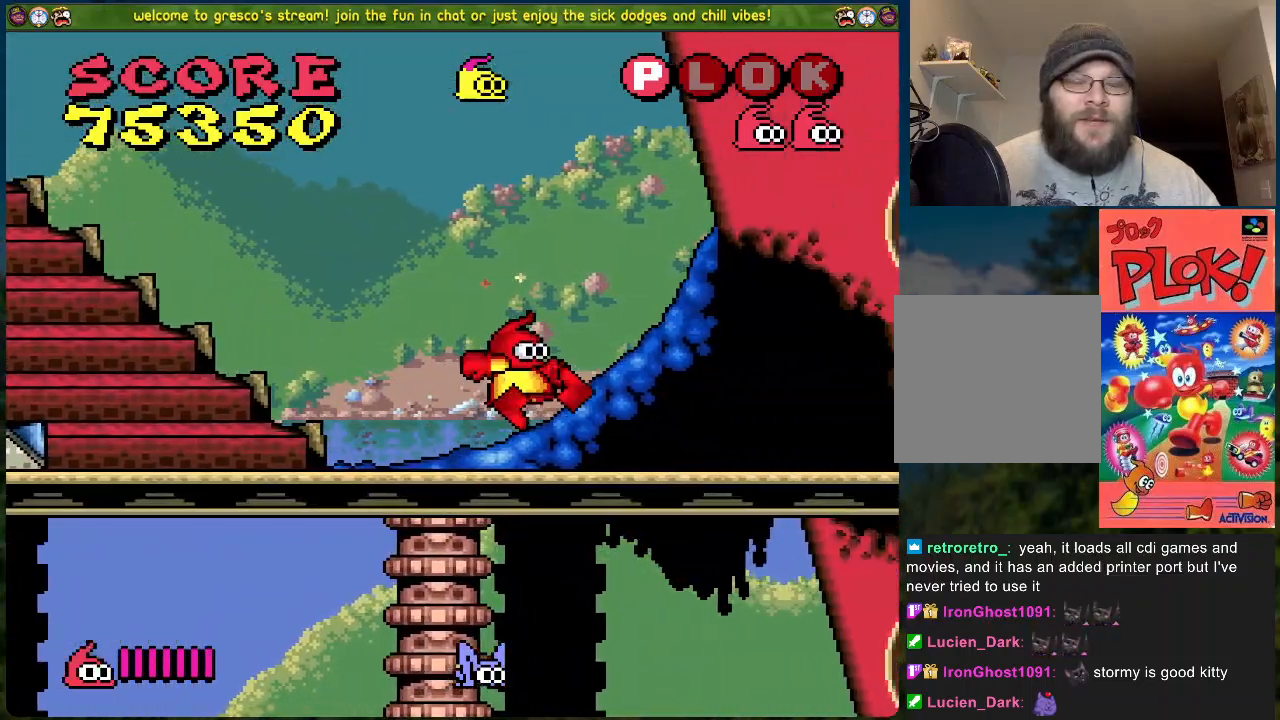
{"buttons": ["DPAD_RIGHT"], "left_stick": "center", "events": []}
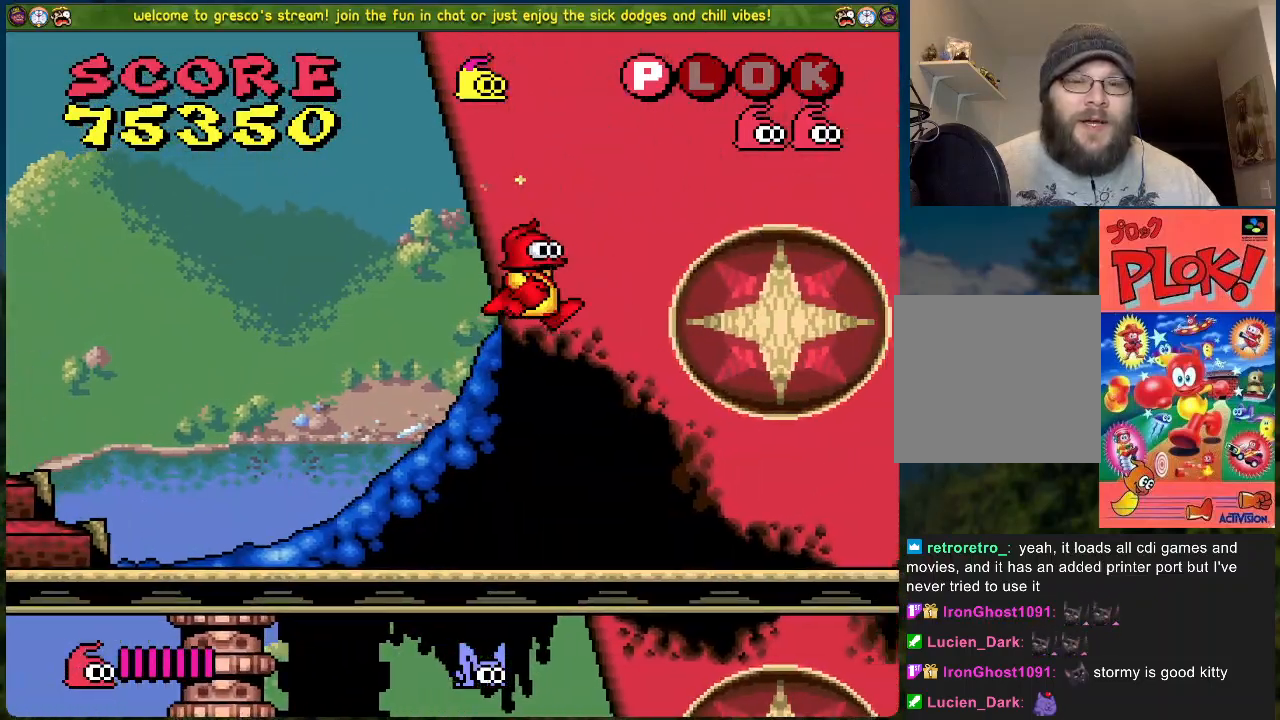
{"buttons": ["DPAD_RIGHT"], "left_stick": "center", "events": []}
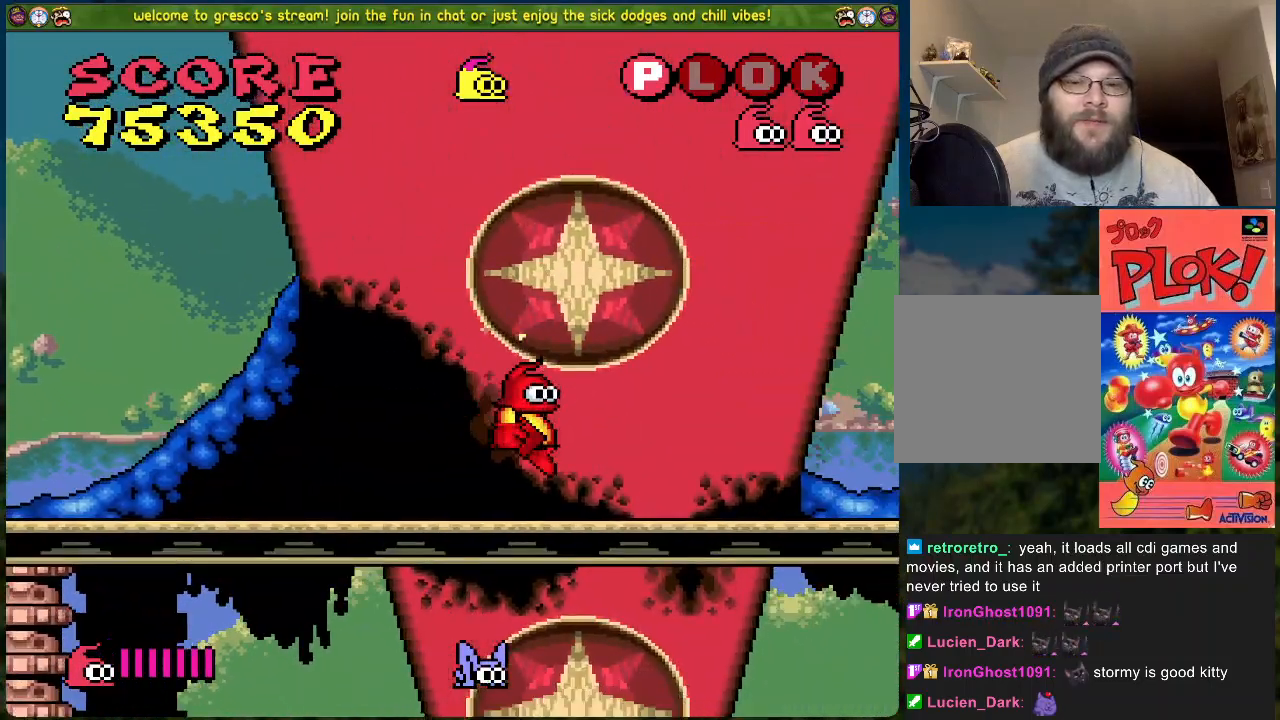
{"buttons": ["DPAD_RIGHT"], "left_stick": "center", "events": []}